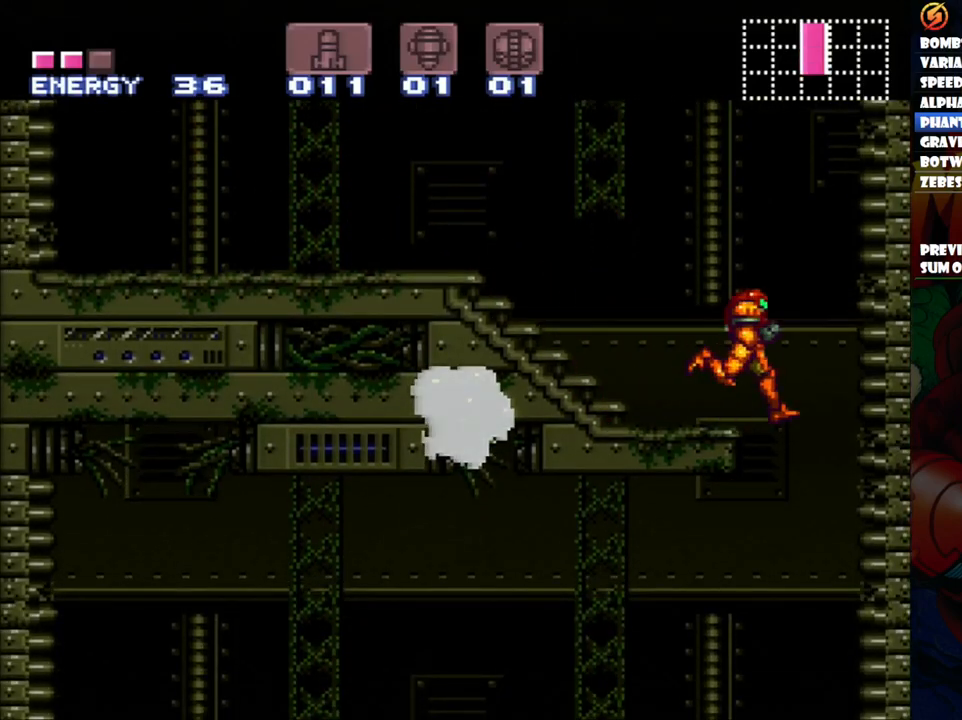
Gameplay with a controller (Nintendo layout); each line is a JSON object with the inputs held at the frame after it. "events" lists button and stick changes between this image and that frame as [ms after this image, input, new state], when the widget could be followed in between. Not read: L3 R1 R3.
{"buttons": ["Y", "DPAD_DOWN"], "events": [[33, "DPAD_DOWN", "down"], [100, "Y", "down"], [217, "Y", "up"], [283, "Y", "down"], [367, "Y", "up"], [433, "Y", "down"]]}
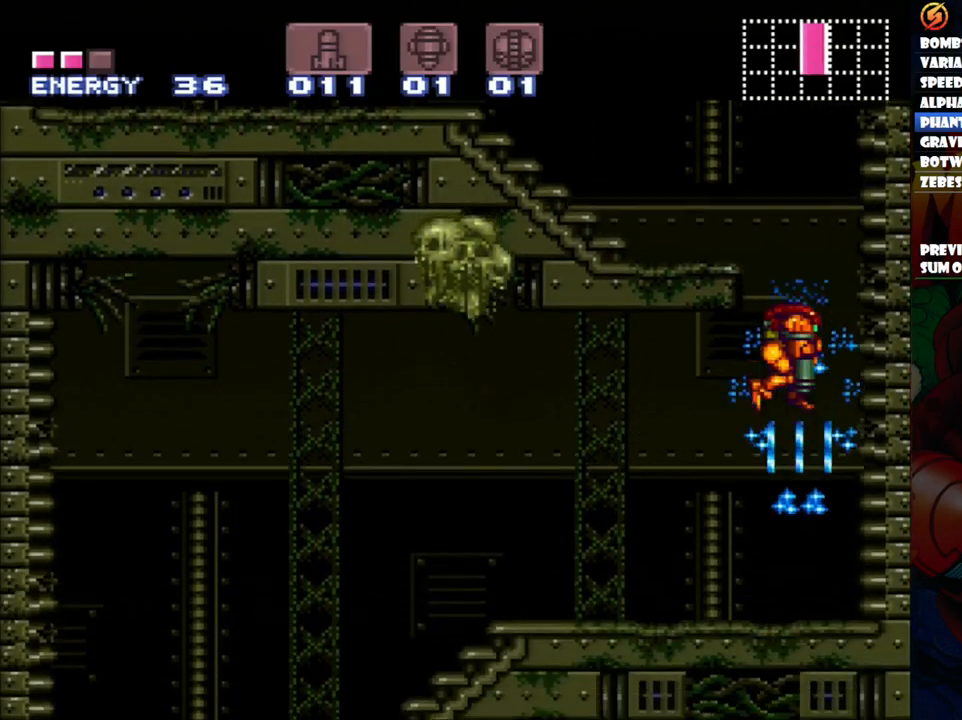
{"buttons": ["A", "DPAD_LEFT"], "events": [[17, "Y", "up"], [83, "Y", "down"], [183, "Y", "up"], [283, "DPAD_DOWN", "up"], [283, "DPAD_LEFT", "down"], [333, "A", "down"]]}
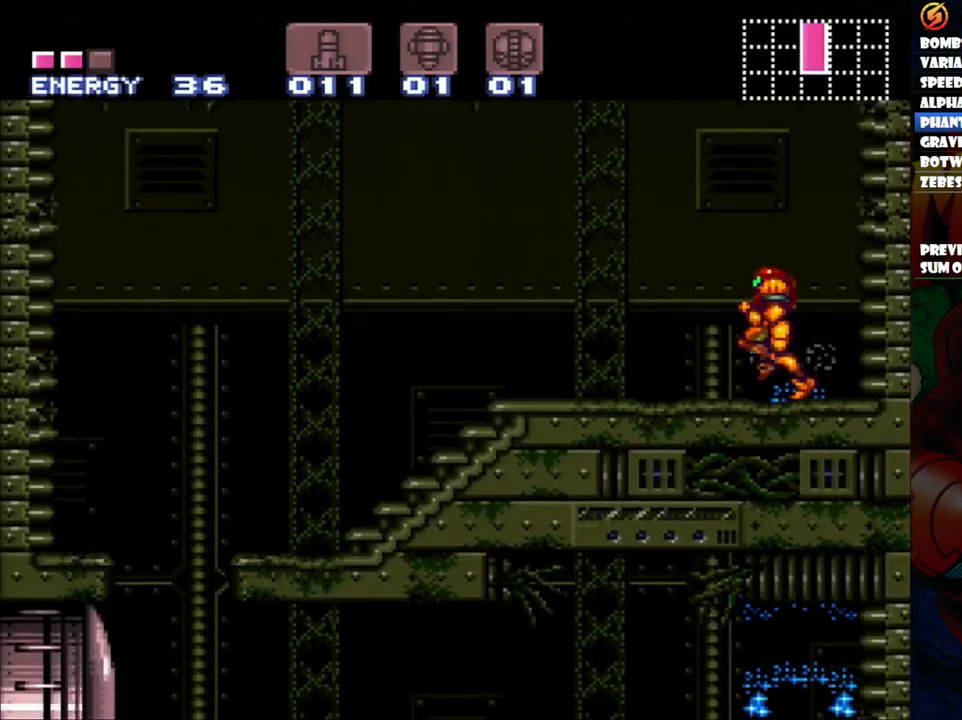
{"buttons": ["A", "DPAD_LEFT"], "events": []}
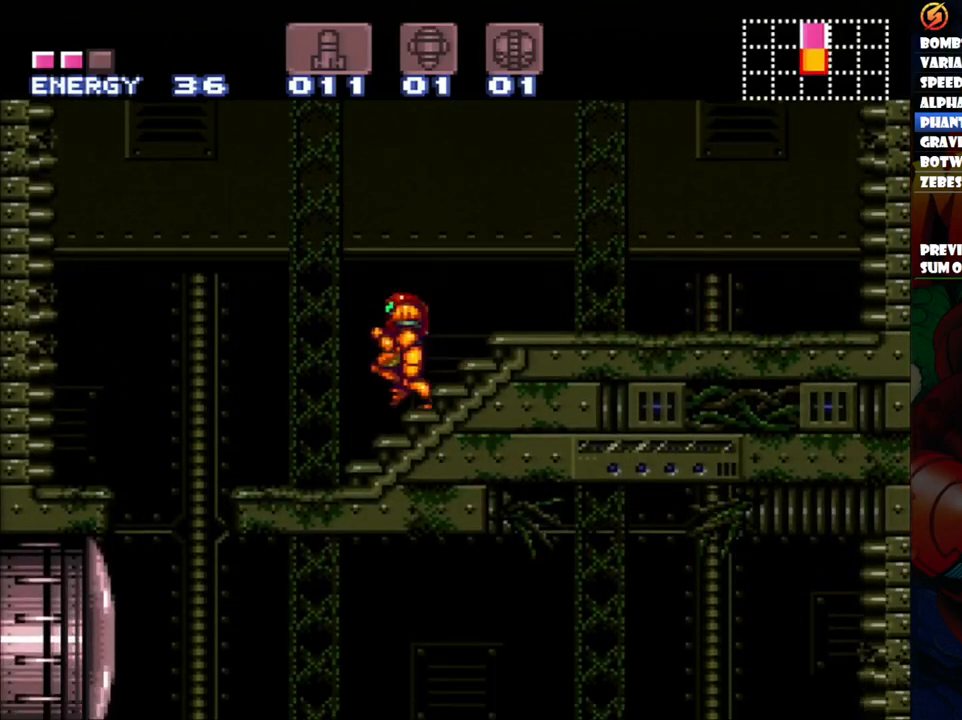
{"buttons": ["DPAD_DOWN"], "events": [[133, "DPAD_LEFT", "up"], [183, "A", "up"], [200, "DPAD_RIGHT", "down"], [367, "DPAD_RIGHT", "up"], [383, "DPAD_RIGHT", "down"], [450, "DPAD_RIGHT", "up"], [467, "DPAD_DOWN", "down"]]}
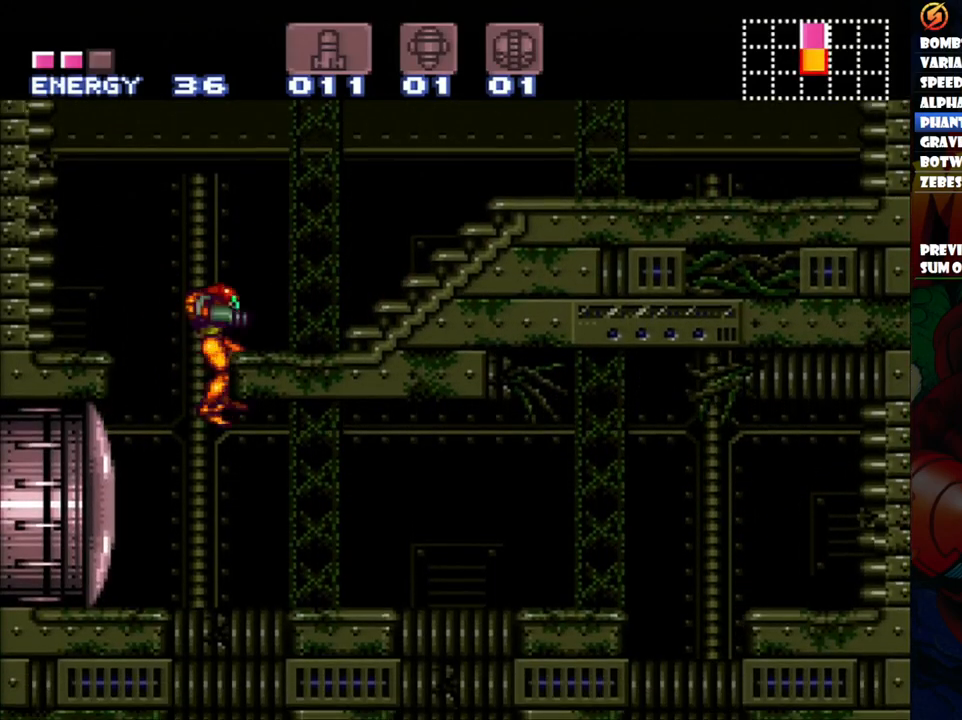
{"buttons": ["DPAD_DOWN", "DPAD_RIGHT"], "events": [[50, "Y", "down"], [133, "Y", "up"], [200, "Y", "down"], [300, "Y", "up"], [350, "DPAD_RIGHT", "down"], [350, "Y", "down"], [433, "DPAD_DOWN", "up"], [450, "Y", "up"], [483, "DPAD_DOWN", "down"]]}
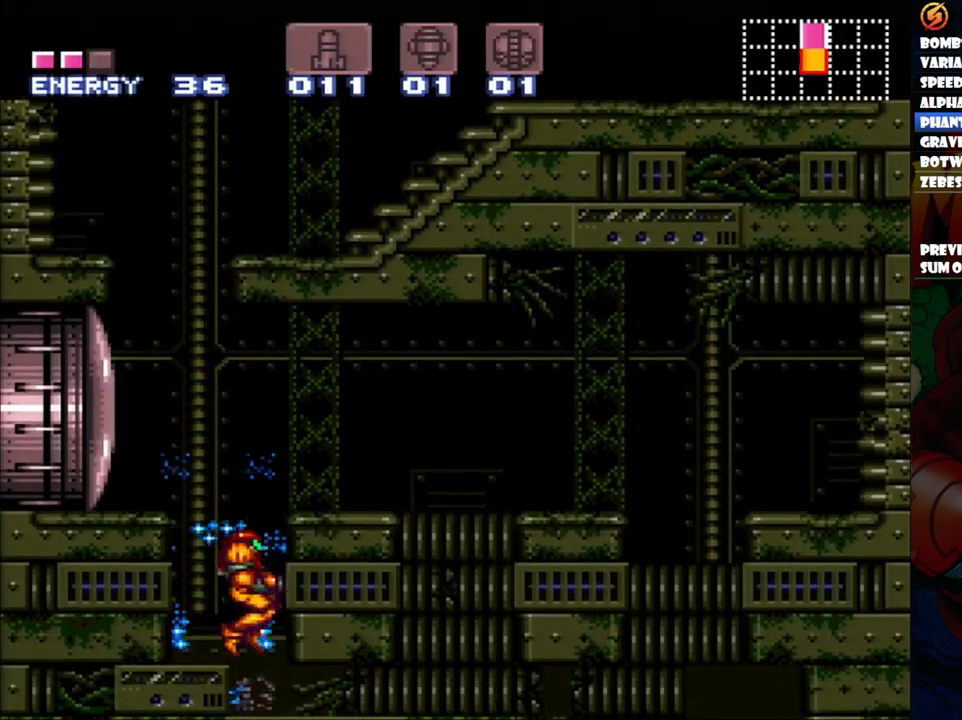
{"buttons": ["Y"], "events": [[50, "DPAD_RIGHT", "up"], [100, "DPAD_DOWN", "up"], [333, "Y", "down"], [433, "Y", "up"], [483, "Y", "down"]]}
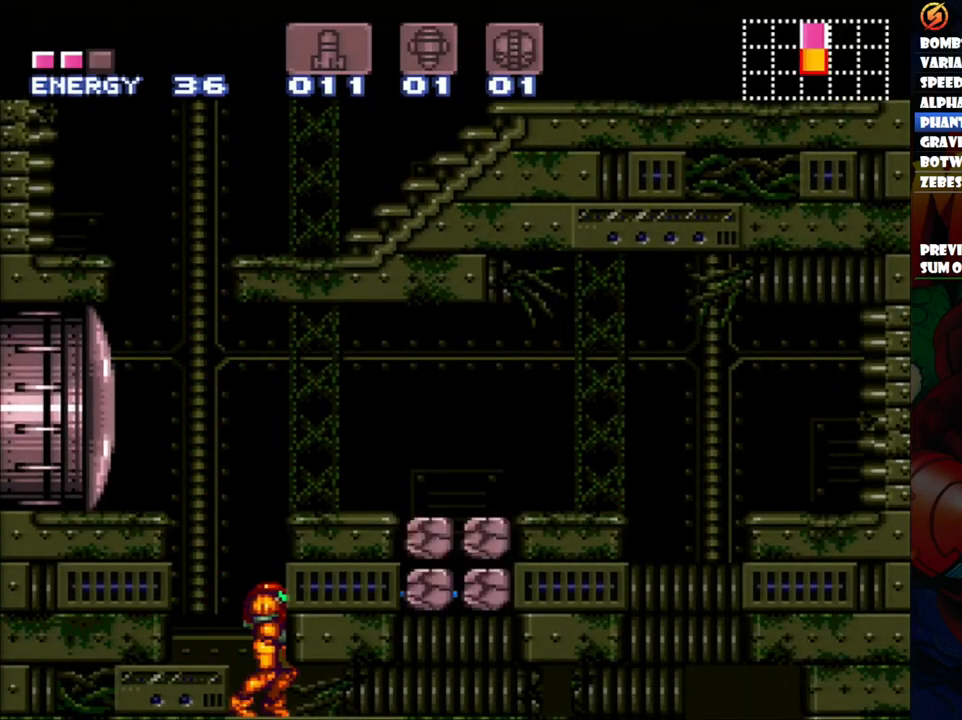
{"buttons": ["DPAD_DOWN"], "events": [[250, "Y", "up"], [267, "DPAD_DOWN", "down"], [417, "DPAD_DOWN", "up"], [467, "DPAD_DOWN", "down"]]}
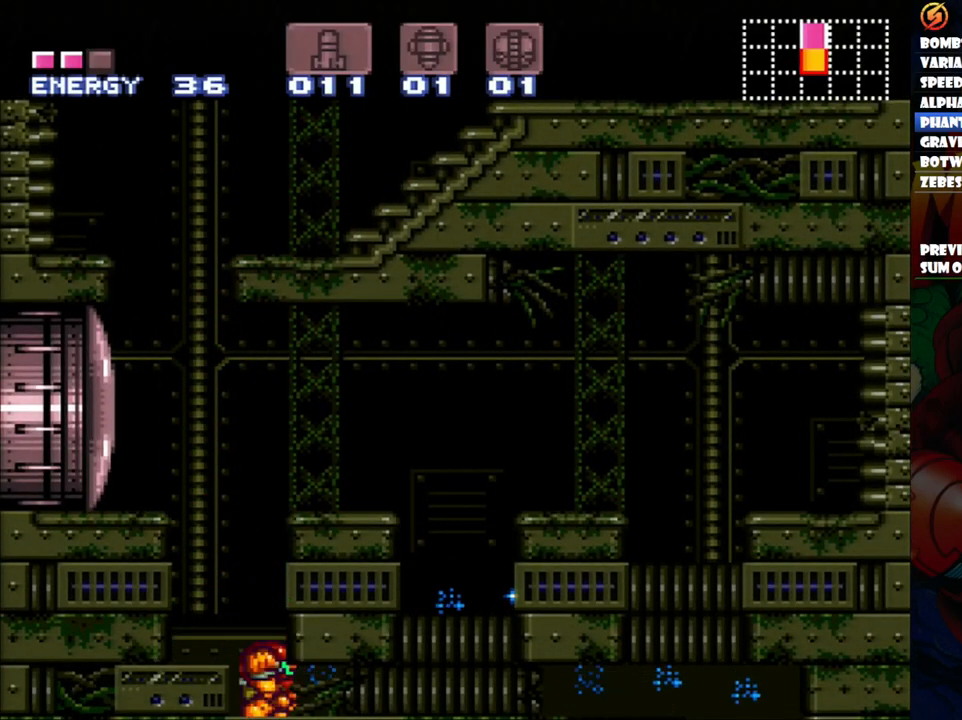
{"buttons": ["DPAD_RIGHT"], "events": [[100, "DPAD_DOWN", "up"], [200, "DPAD_RIGHT", "down"]]}
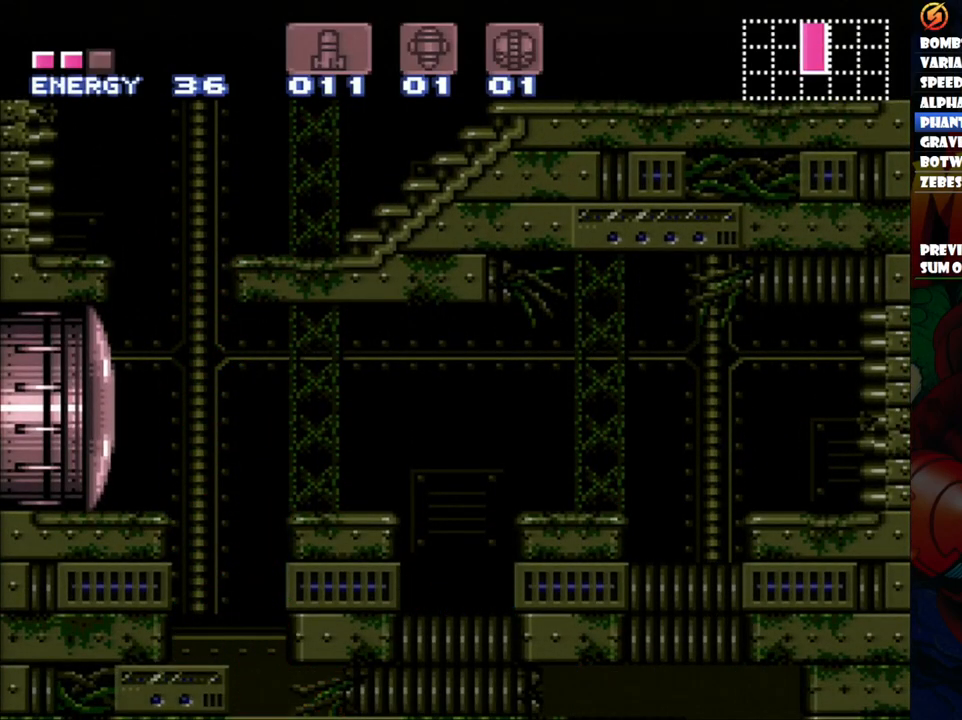
{"buttons": ["DPAD_RIGHT"], "events": []}
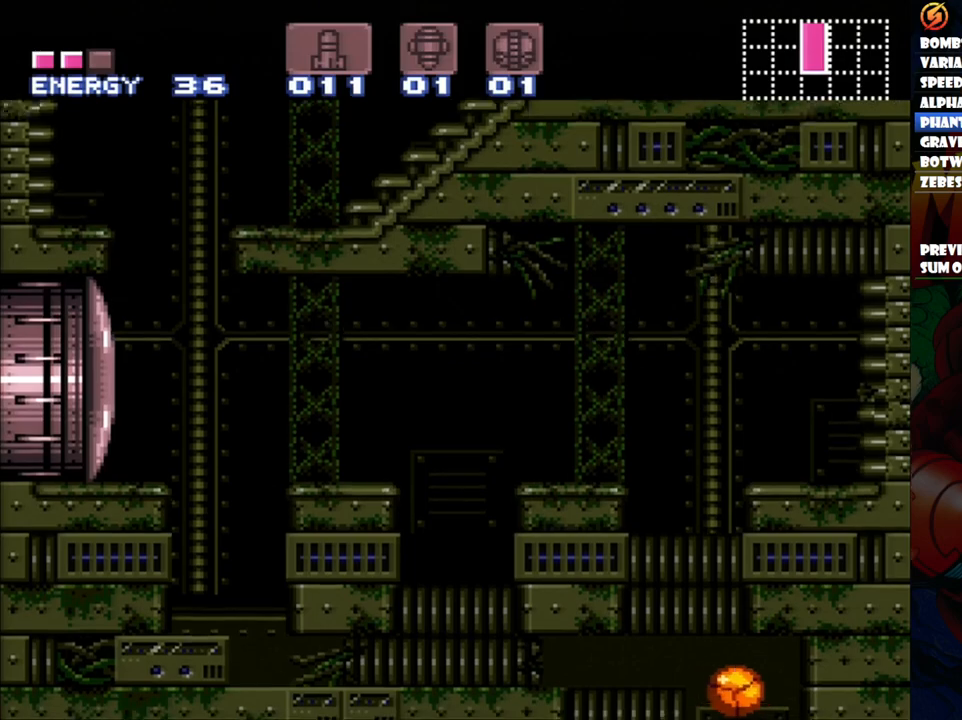
{"buttons": [], "events": [[117, "DPAD_RIGHT", "up"], [233, "DPAD_LEFT", "down"], [400, "DPAD_LEFT", "up"]]}
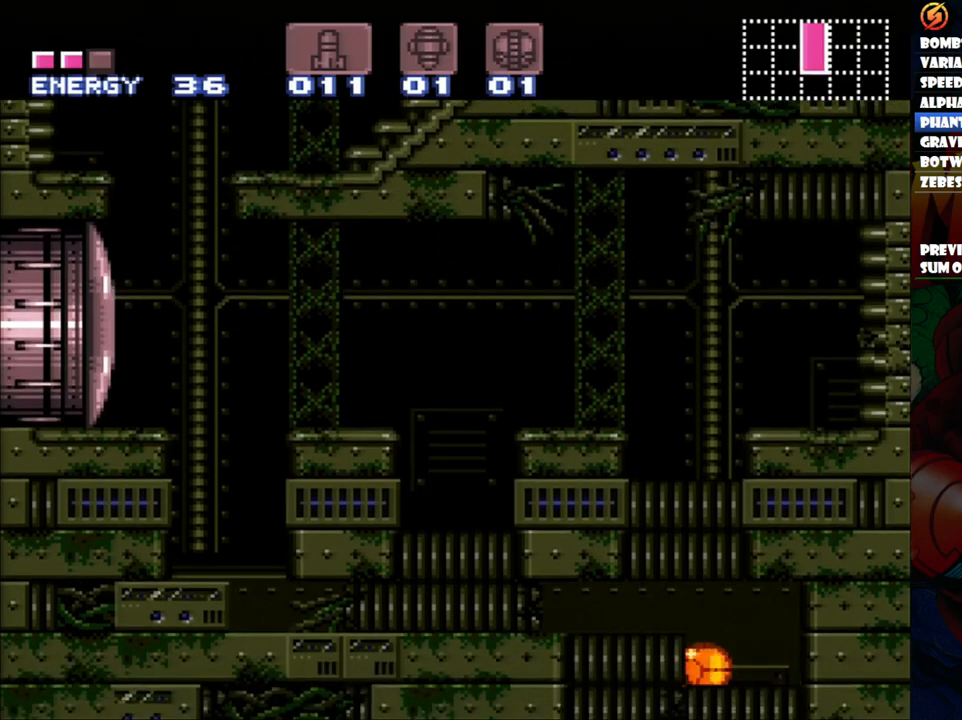
{"buttons": [], "events": [[117, "Y", "down"], [200, "Y", "up"], [300, "DPAD_RIGHT", "down"], [467, "DPAD_RIGHT", "up"]]}
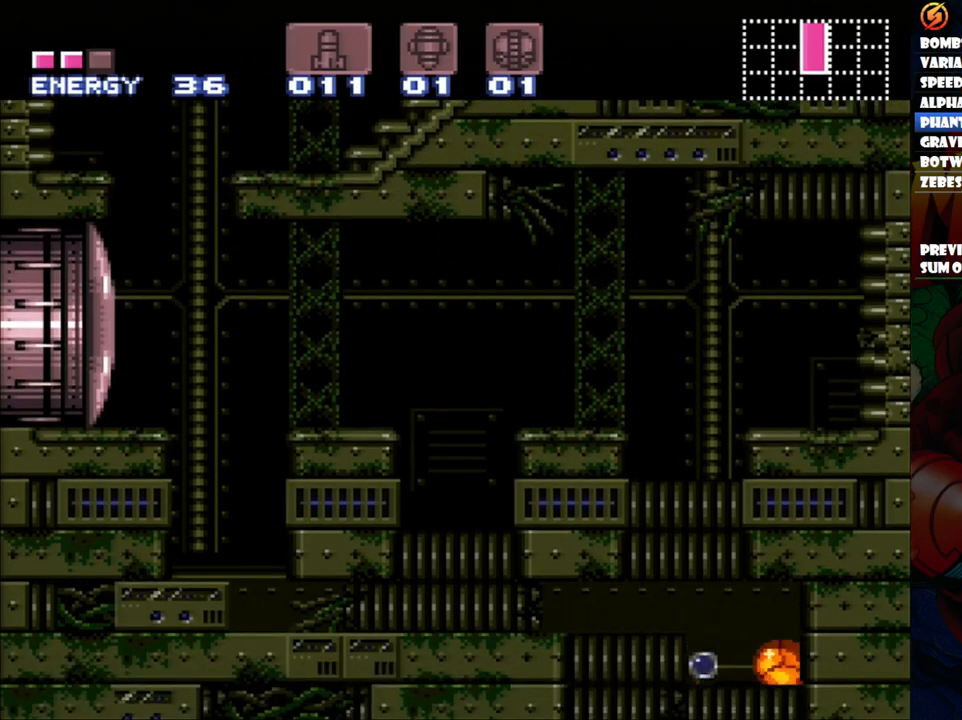
{"buttons": [], "events": []}
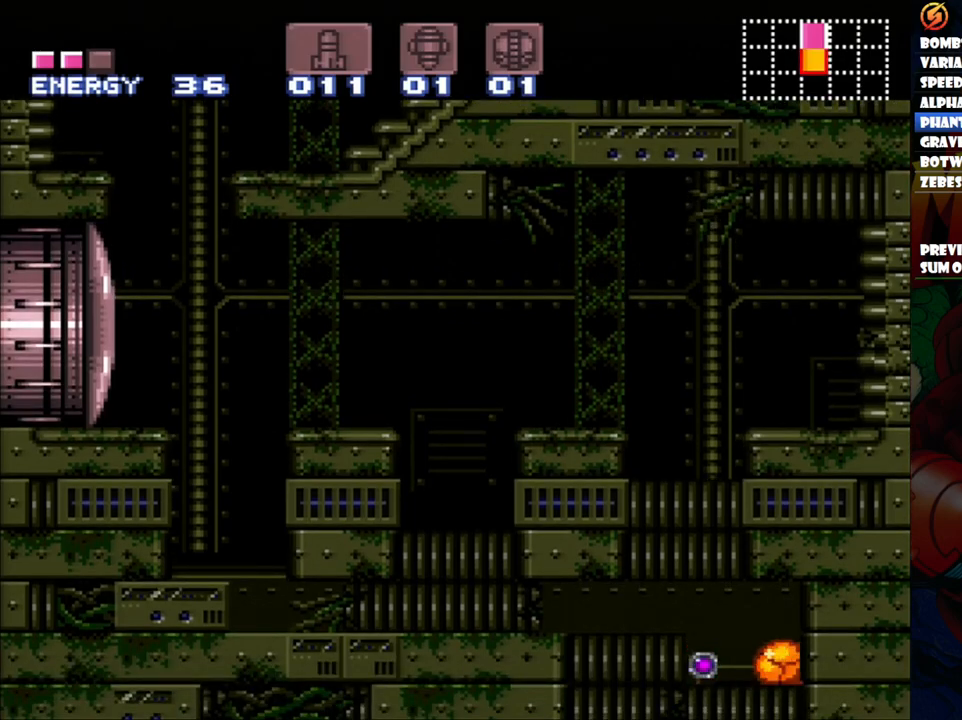
{"buttons": ["DPAD_LEFT"], "events": [[317, "DPAD_LEFT", "down"]]}
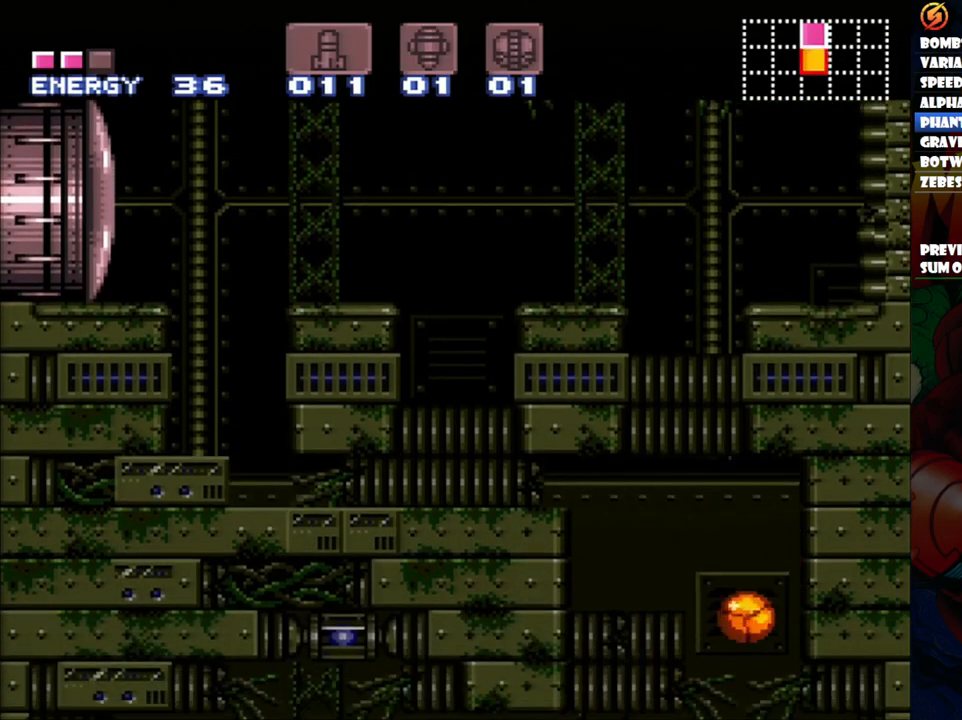
{"buttons": ["DPAD_LEFT"], "events": [[117, "DPAD_LEFT", "up"], [350, "DPAD_LEFT", "down"]]}
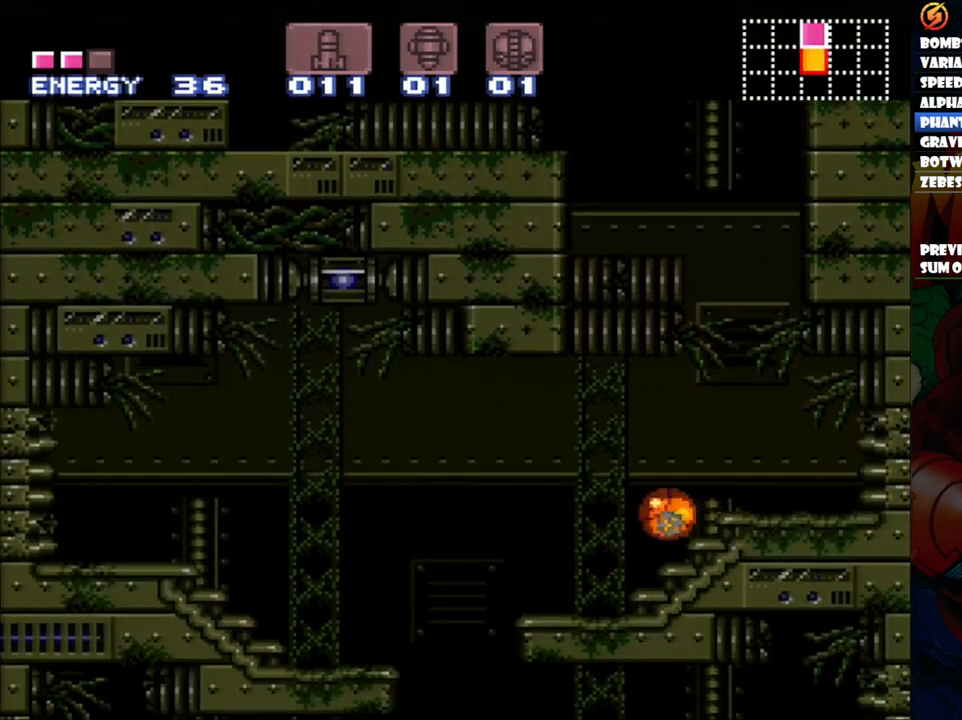
{"buttons": ["DPAD_LEFT"], "events": [[17, "DPAD_UP", "down"], [33, "DPAD_LEFT", "up"], [133, "DPAD_UP", "up"], [200, "DPAD_LEFT", "down"], [217, "X", "down"], [317, "X", "up"], [383, "X", "down"], [467, "X", "up"]]}
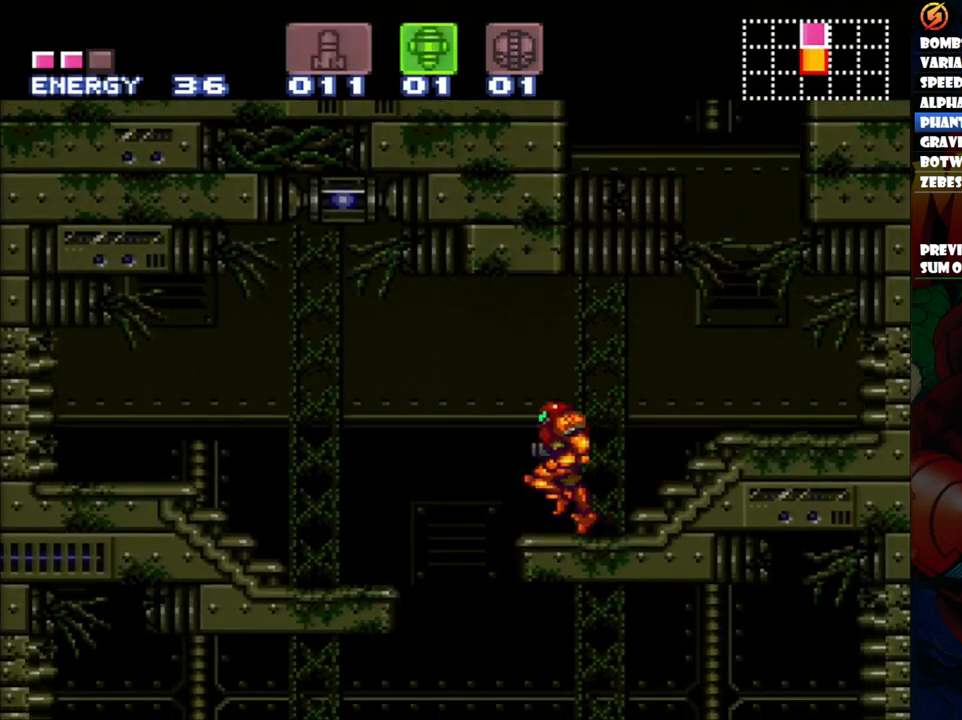
{"buttons": ["DPAD_DOWN"], "events": [[150, "DPAD_LEFT", "up"], [233, "DPAD_DOWN", "down"], [317, "Y", "down"], [417, "Y", "up"]]}
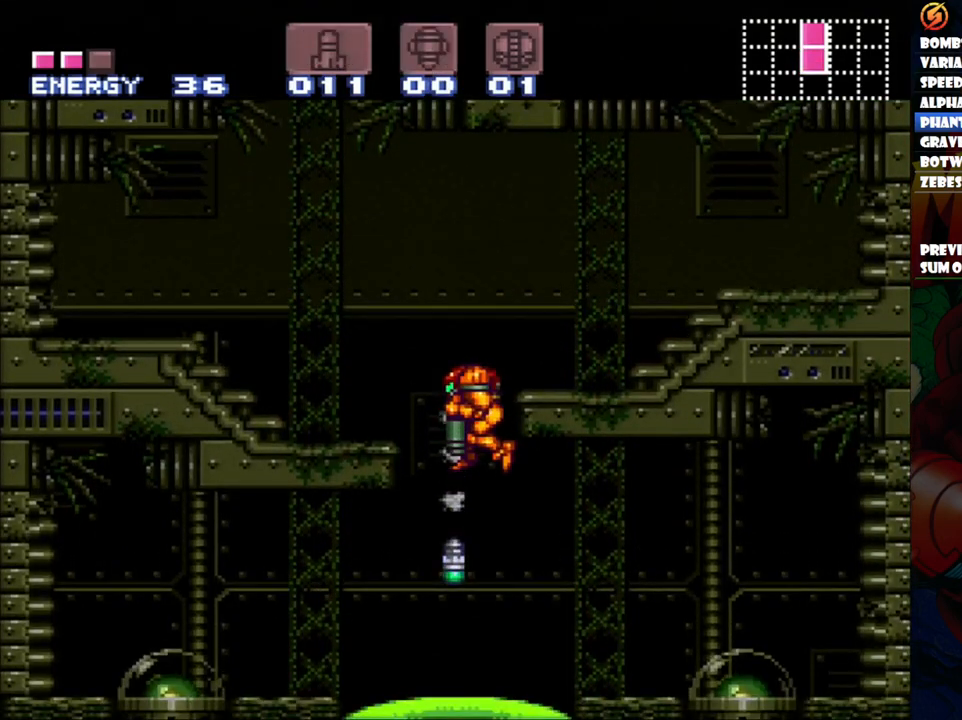
{"buttons": [], "events": [[83, "DPAD_DOWN", "up"]]}
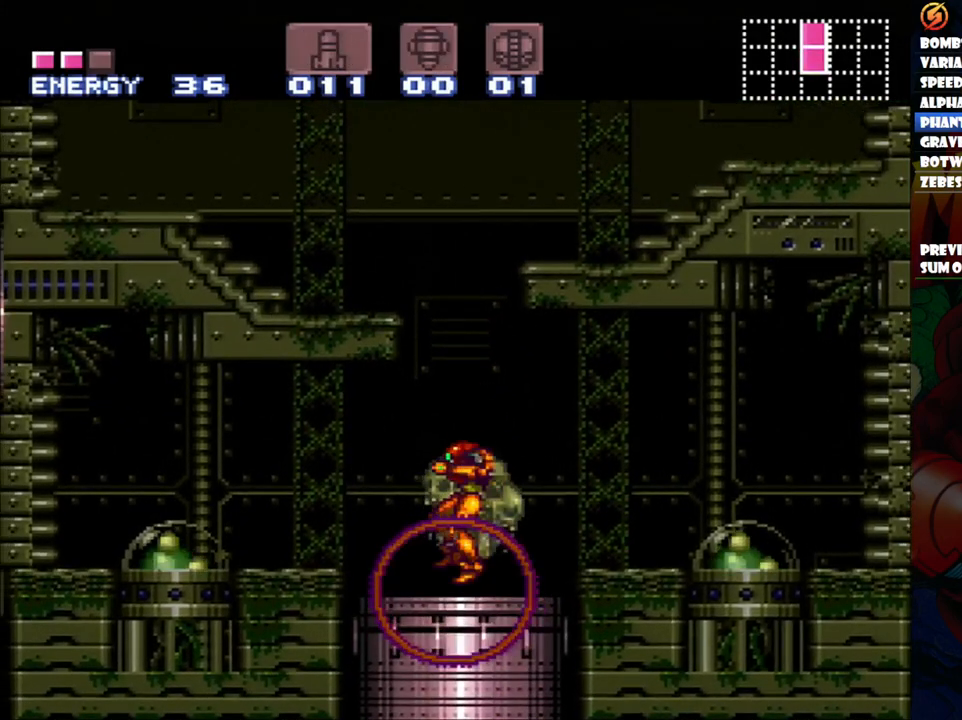
{"buttons": [], "events": []}
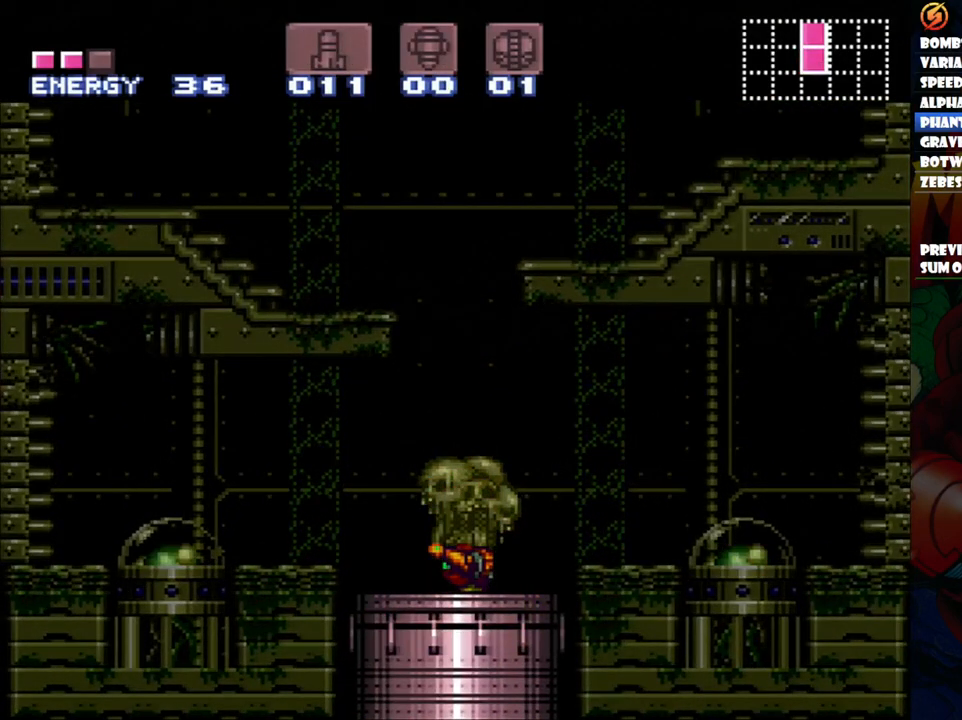
{"buttons": [], "events": []}
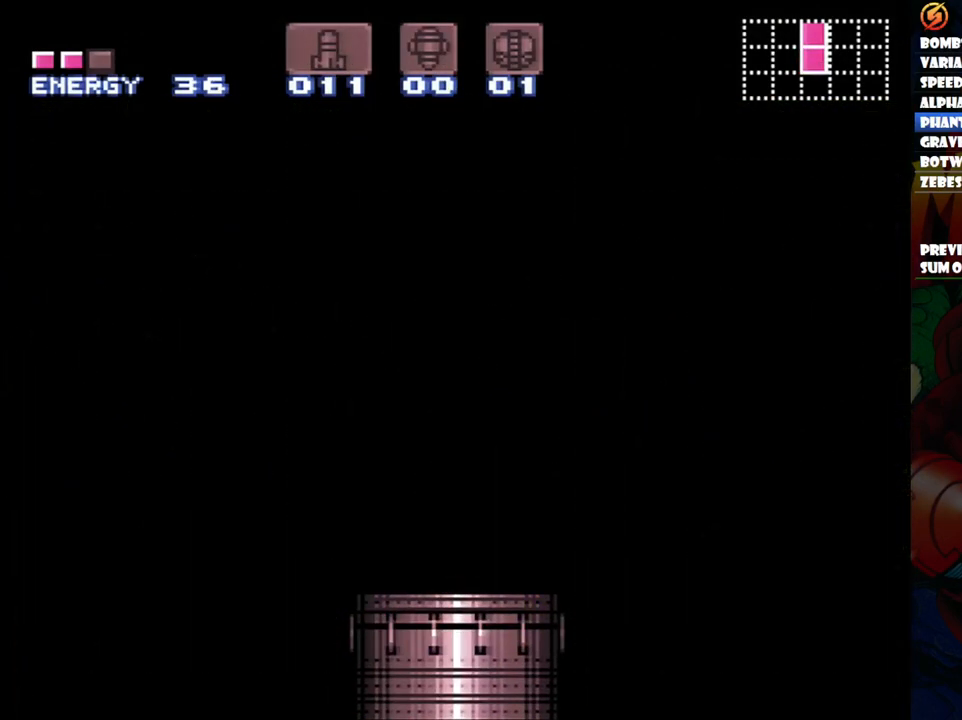
{"buttons": [], "events": []}
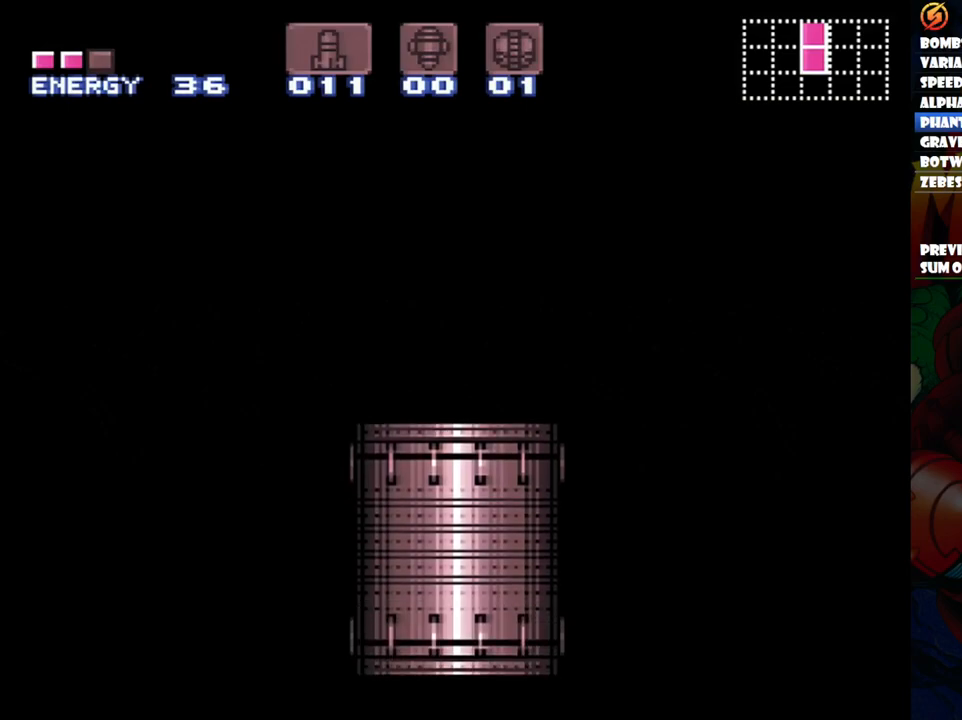
{"buttons": [], "events": []}
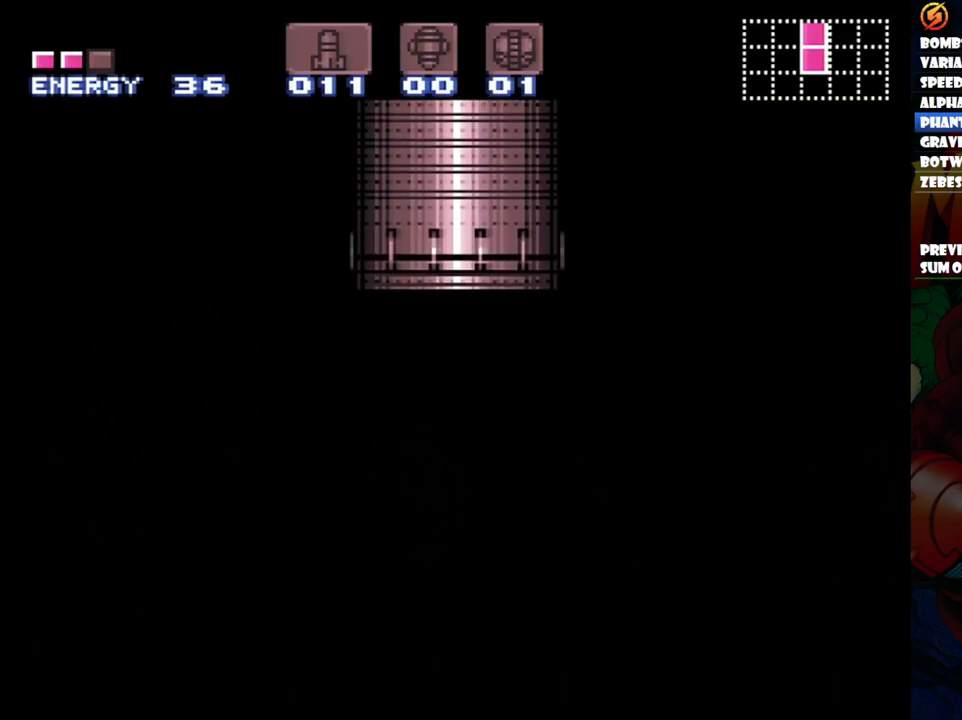
{"buttons": [], "events": []}
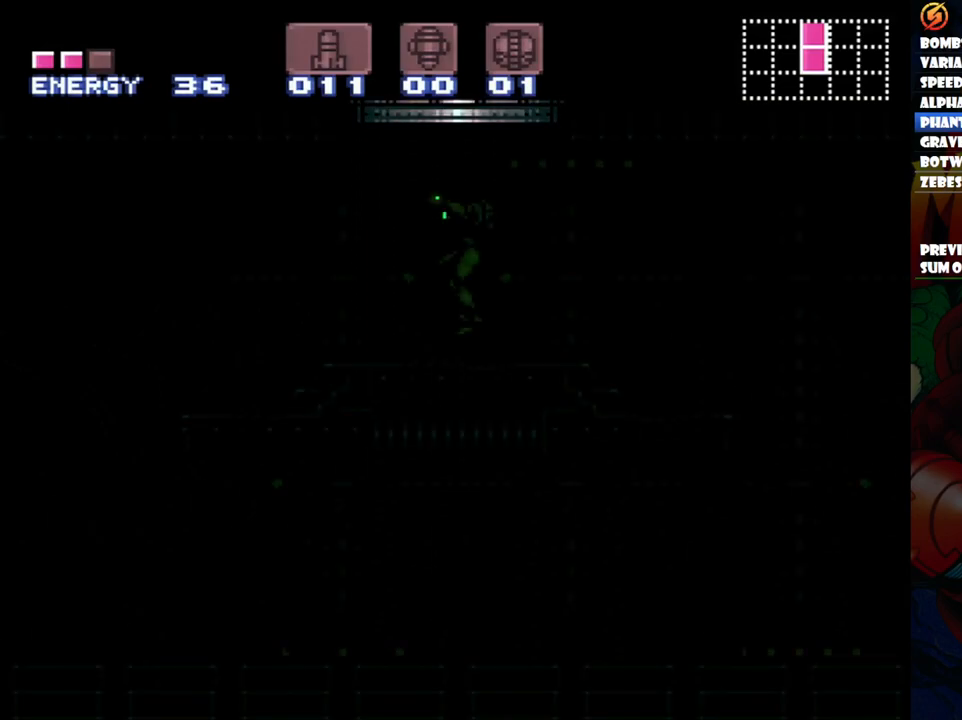
{"buttons": ["A", "DPAD_RIGHT"], "events": [[333, "A", "down"], [333, "DPAD_RIGHT", "down"]]}
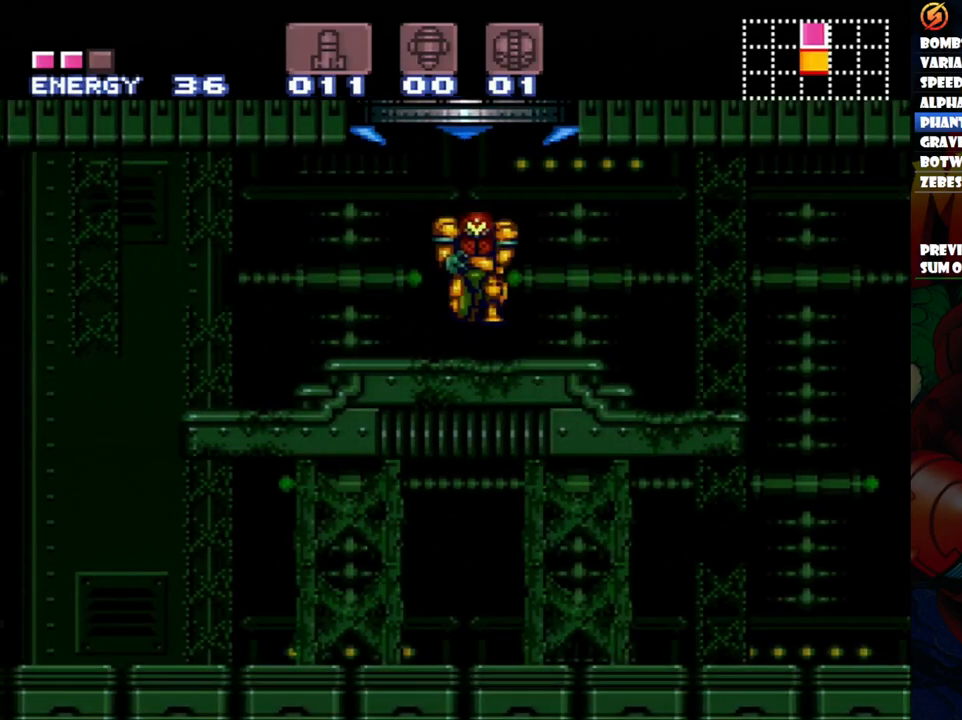
{"buttons": ["A", "B", "DPAD_RIGHT"], "events": [[400, "B", "down"]]}
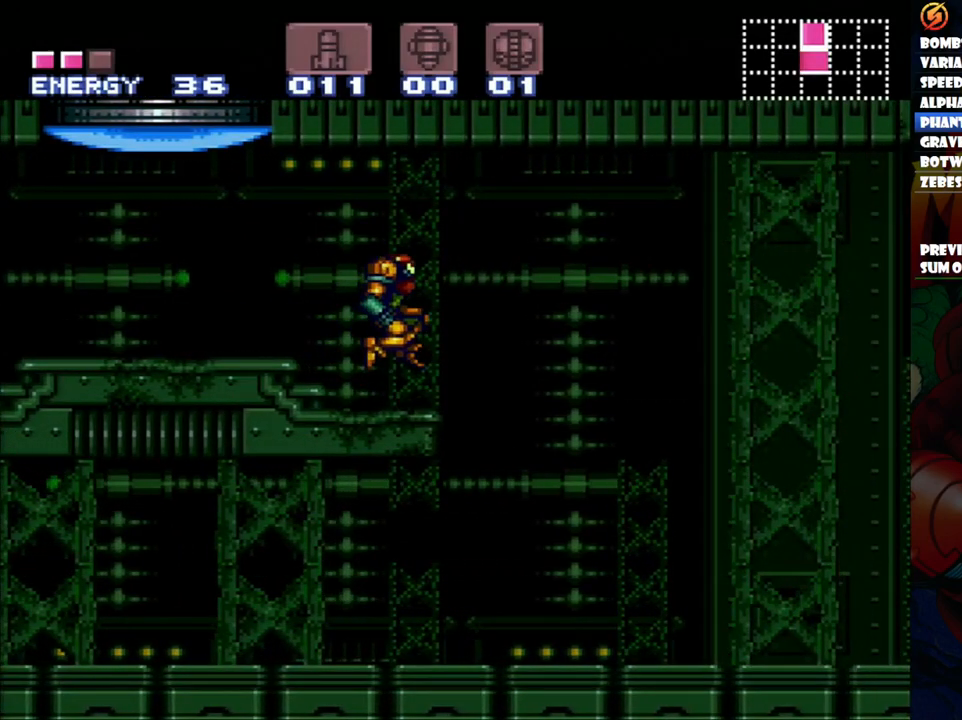
{"buttons": ["A", "DPAD_RIGHT"], "events": [[250, "B", "up"]]}
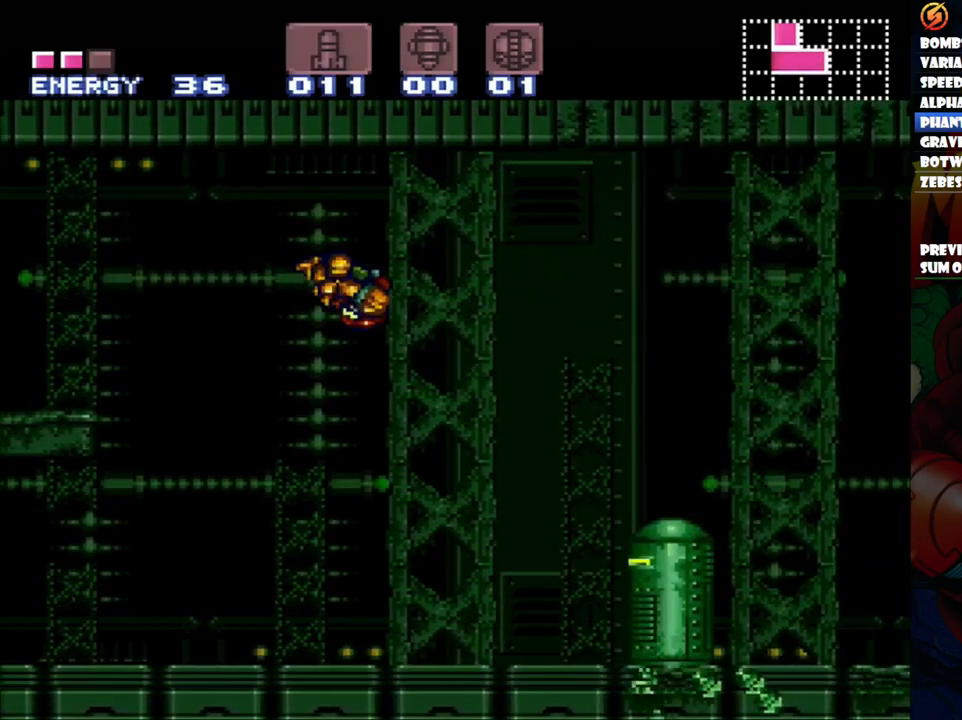
{"buttons": ["A", "B", "DPAD_RIGHT"], "events": [[483, "B", "down"]]}
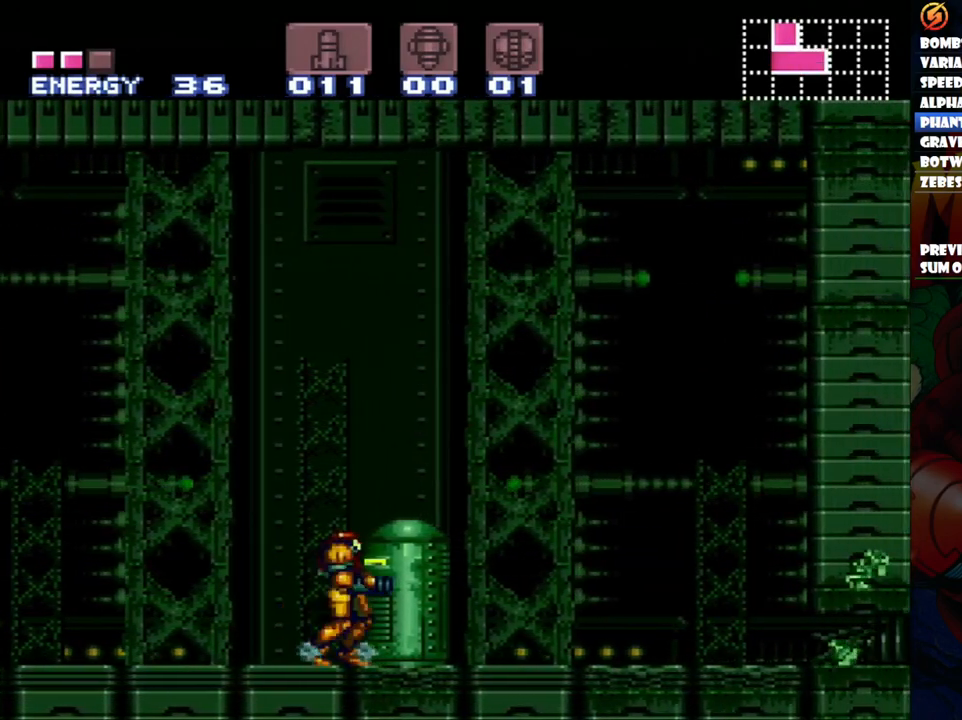
{"buttons": ["A", "DPAD_RIGHT"], "events": [[217, "X", "down"], [350, "B", "up"], [367, "X", "up"]]}